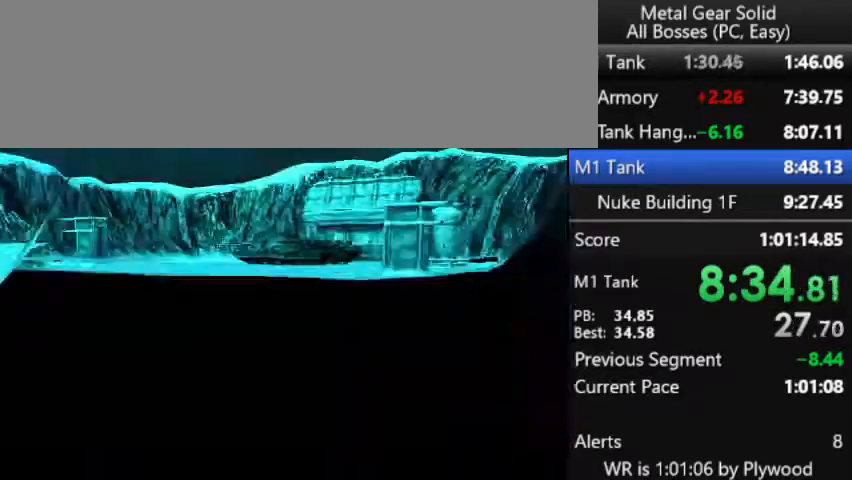
Gameplay with a controller (PlayStation layout); each line is a JSON object with the inputs held at the frame after it. "button_events" lists button changes between this image and that frame as [ms after this image, input, new state], when the widget could be followed in between (sticks are given only as held states). Not read: L1 L3 R1 R3 keyboard_mouse left_stick.
{"buttons": [], "right_stick": "center", "button_events": []}
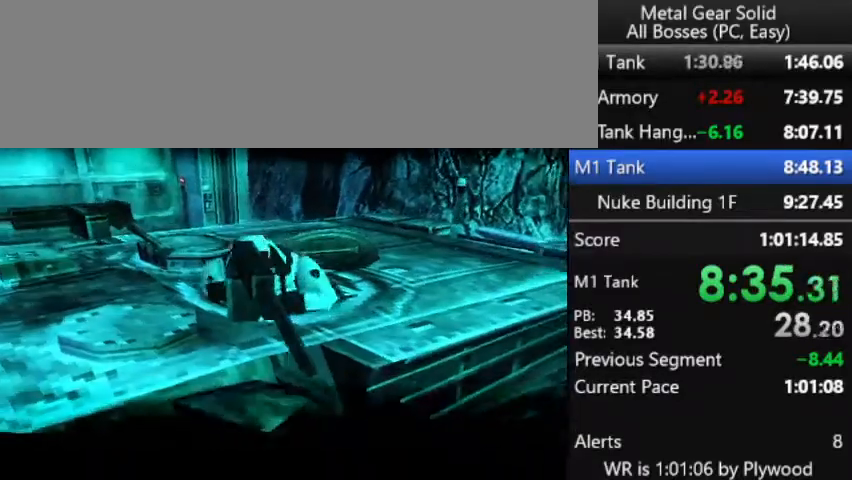
{"buttons": [], "right_stick": "center", "button_events": []}
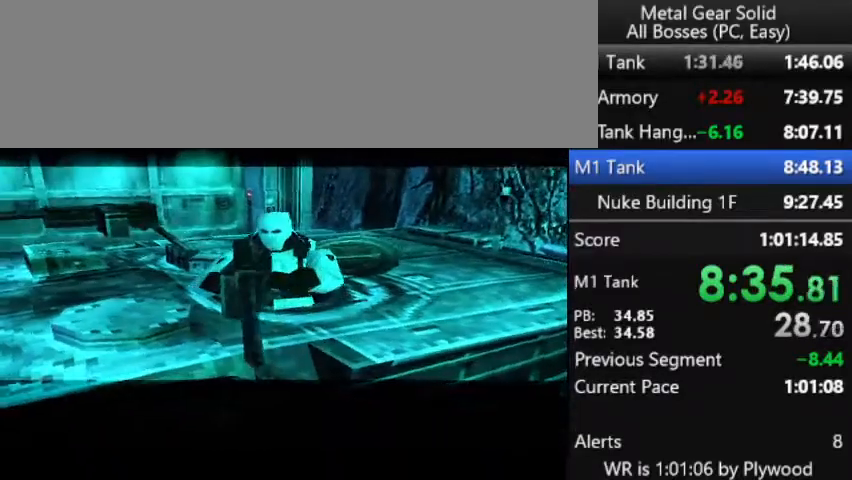
{"buttons": [], "right_stick": "center", "button_events": [[100, "SQUARE", "down"], [267, "SQUARE", "up"], [333, "SQUARE", "down"], [500, "SQUARE", "up"]]}
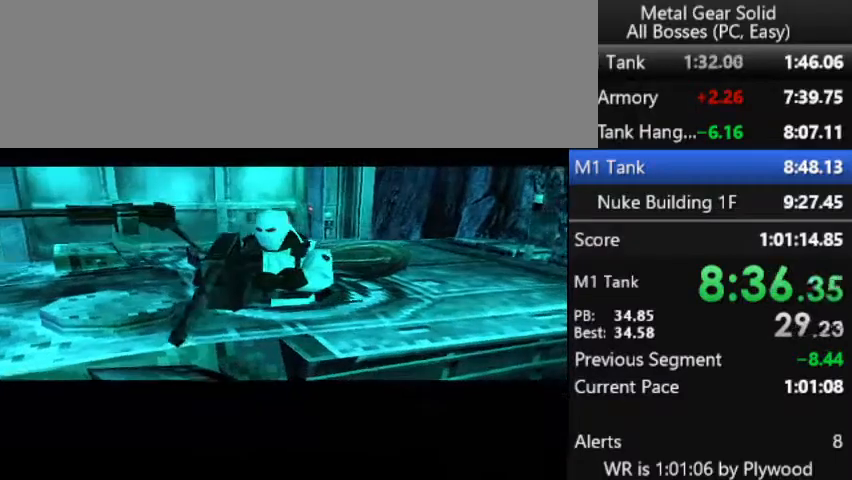
{"buttons": ["SQUARE"], "right_stick": "center", "button_events": [[67, "SQUARE", "down"], [133, "SQUARE", "up"], [300, "SQUARE", "down"], [433, "SQUARE", "up"], [500, "SQUARE", "down"]]}
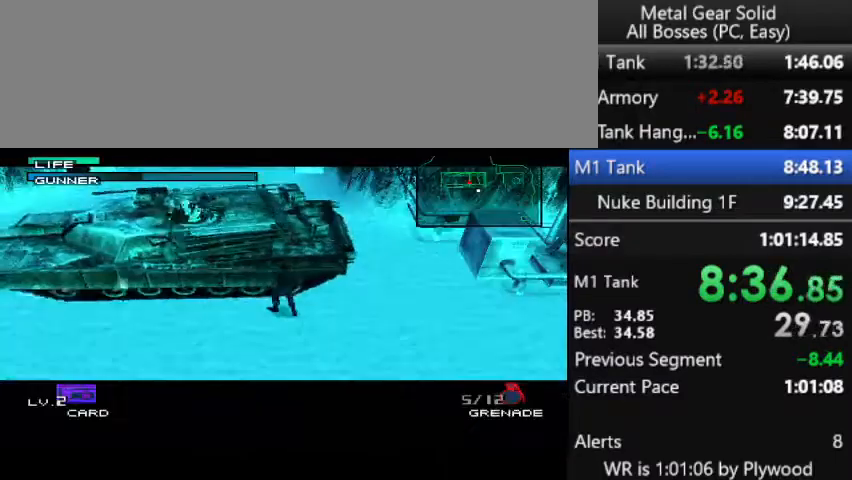
{"buttons": [], "right_stick": "center", "button_events": [[67, "SQUARE", "up"], [133, "SQUARE", "down"], [433, "SQUARE", "up"]]}
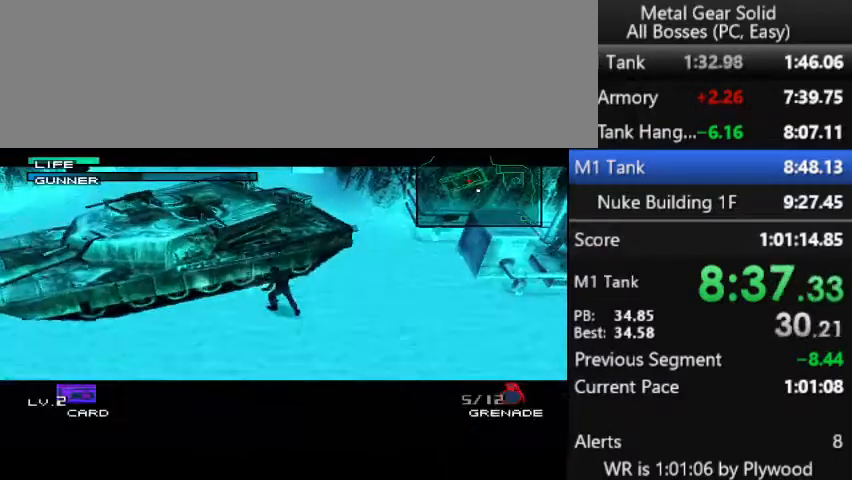
{"buttons": ["DPAD_RIGHT"], "right_stick": "center", "button_events": [[267, "DPAD_RIGHT", "down"]]}
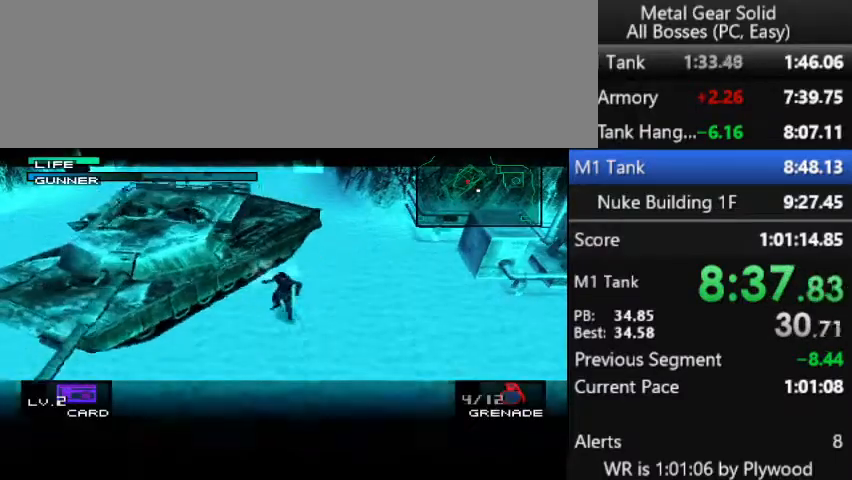
{"buttons": ["DPAD_RIGHT"], "right_stick": "center", "button_events": []}
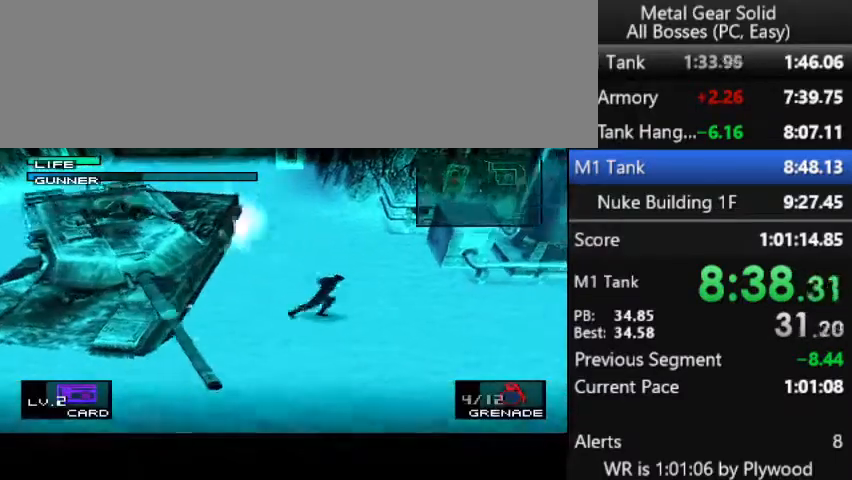
{"buttons": ["DPAD_RIGHT"], "right_stick": "center", "button_events": []}
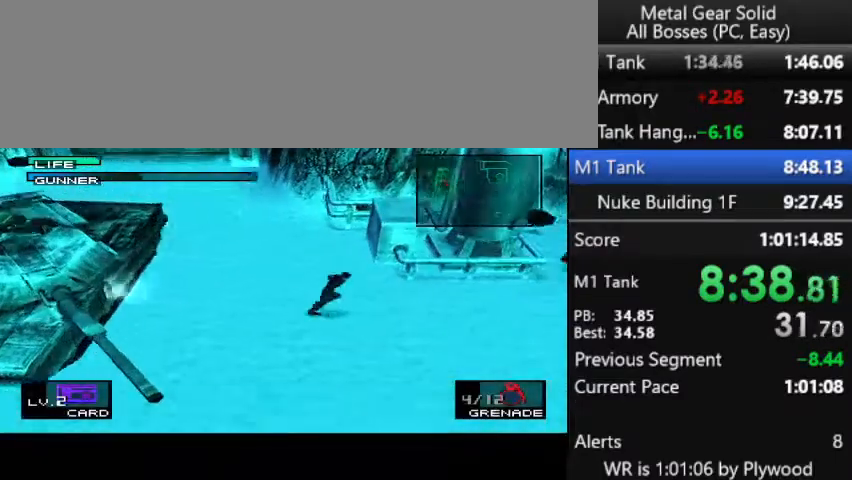
{"buttons": [], "right_stick": "center", "button_events": [[133, "DPAD_RIGHT", "up"]]}
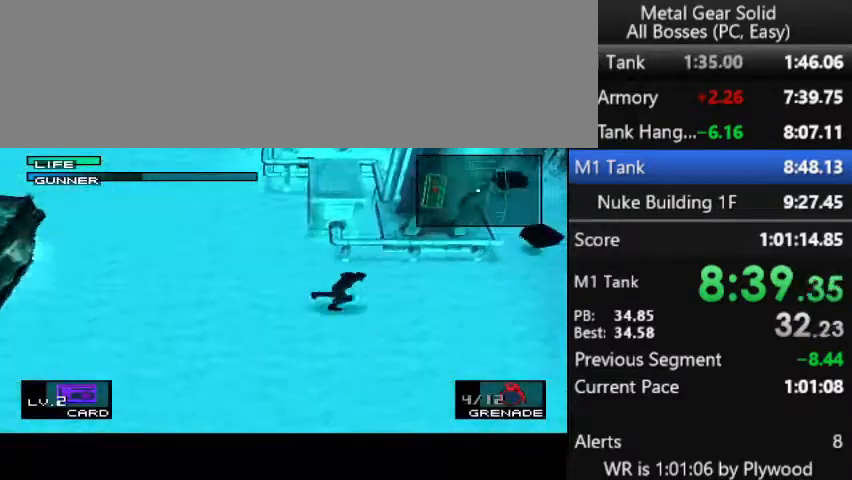
{"buttons": [], "right_stick": "center", "button_events": []}
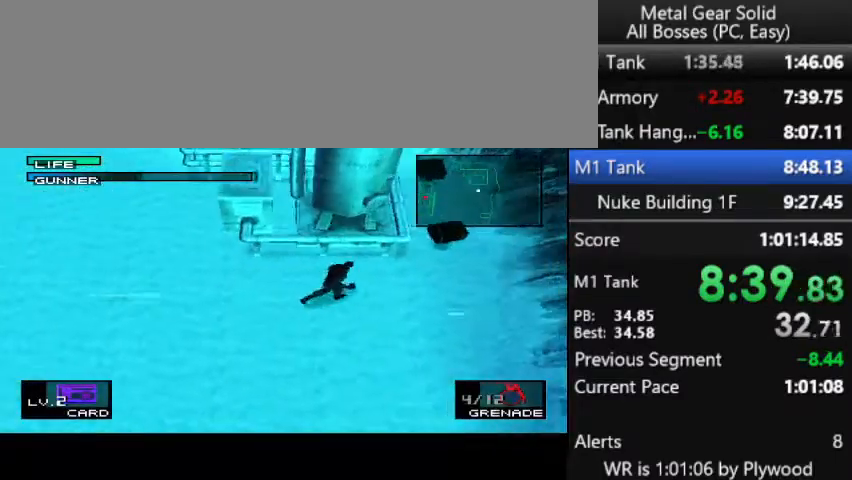
{"buttons": [], "right_stick": "center", "button_events": []}
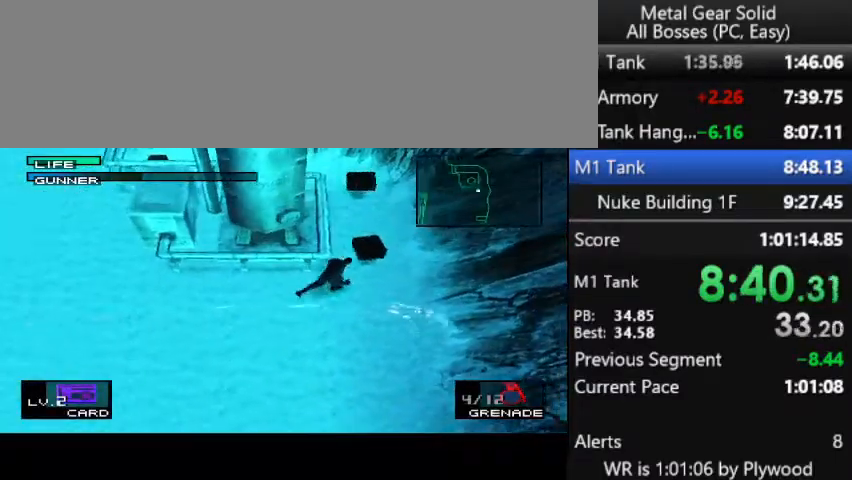
{"buttons": ["DPAD_UP"], "right_stick": "center", "button_events": [[33, "DPAD_UP", "down"]]}
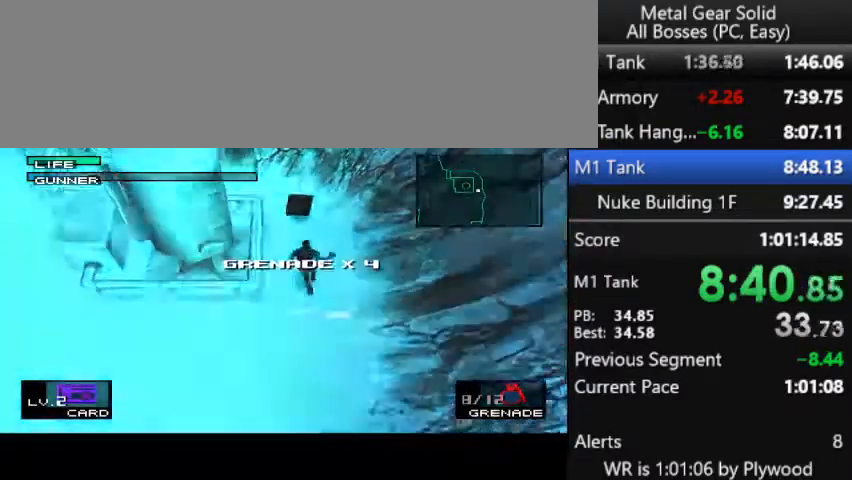
{"buttons": ["DPAD_UP"], "right_stick": "center", "button_events": []}
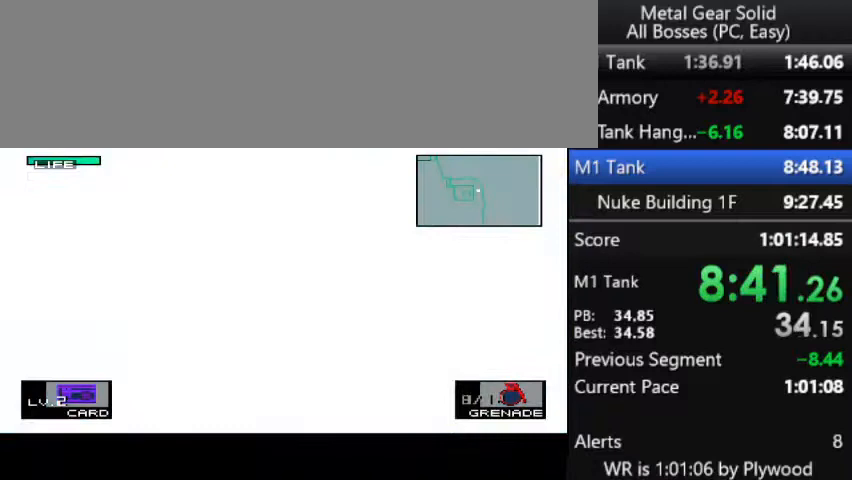
{"buttons": ["CROSS"], "right_stick": "center", "button_events": [[167, "DPAD_UP", "up"], [333, "CROSS", "down"]]}
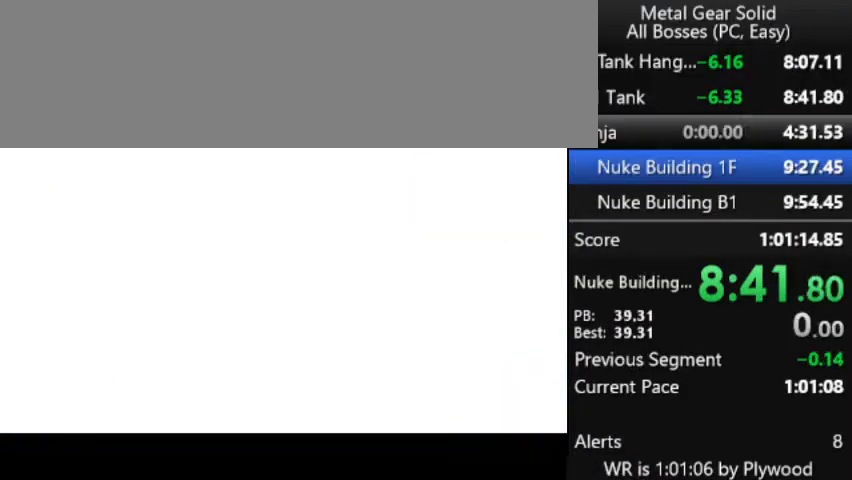
{"buttons": ["CROSS"], "right_stick": "center", "button_events": []}
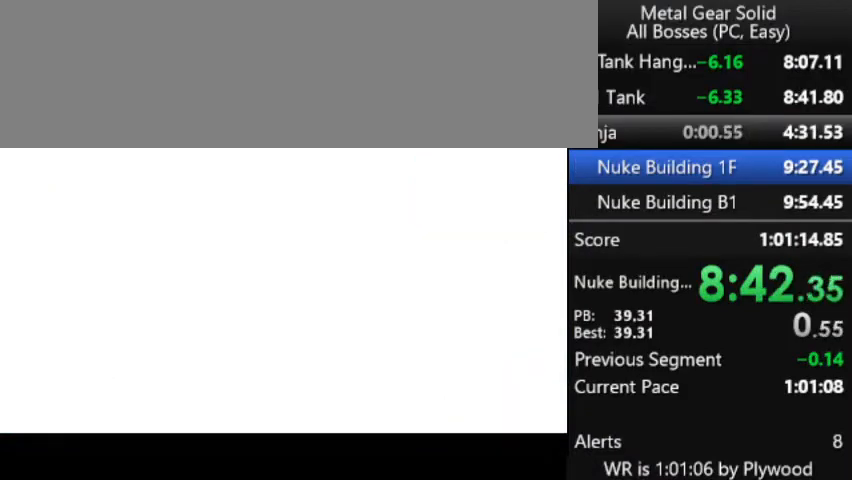
{"buttons": ["CROSS"], "right_stick": "center", "button_events": []}
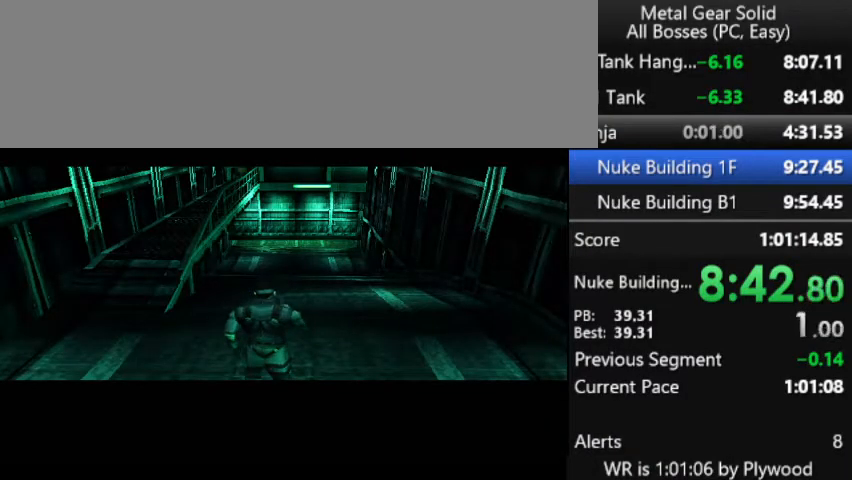
{"buttons": ["CROSS"], "right_stick": "center", "button_events": []}
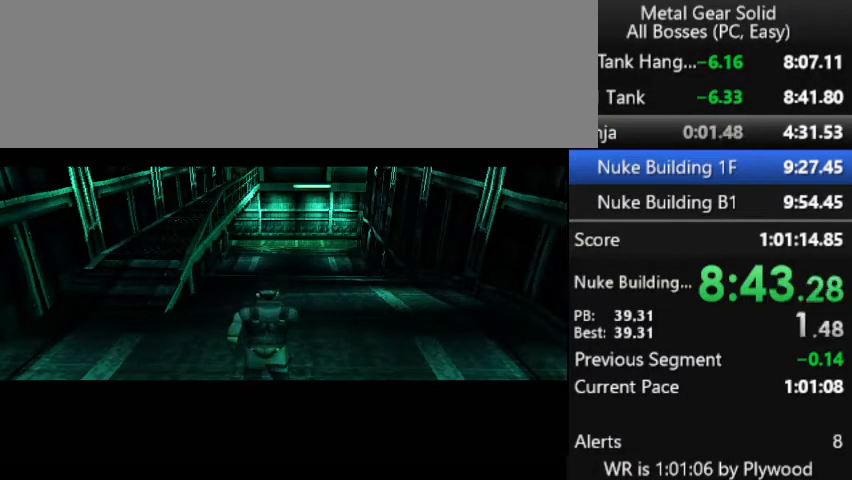
{"buttons": [], "right_stick": "center", "button_events": [[67, "CROSS", "up"]]}
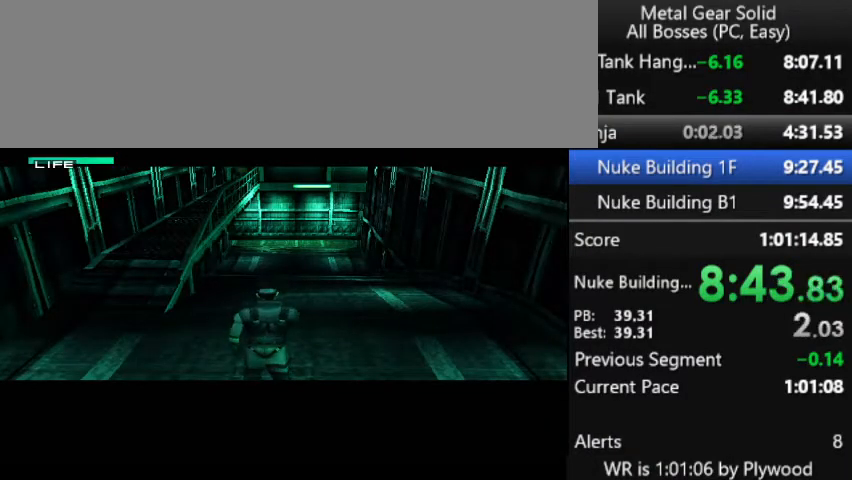
{"buttons": [], "right_stick": "center", "button_events": []}
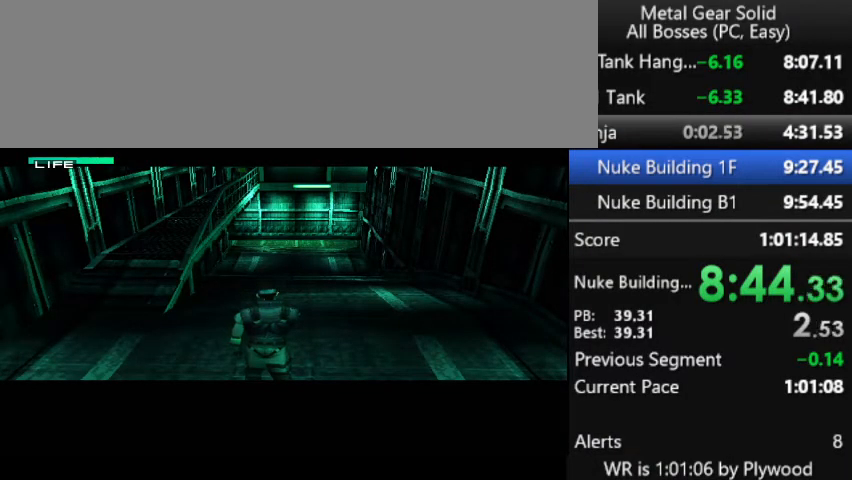
{"buttons": [], "right_stick": "center", "button_events": []}
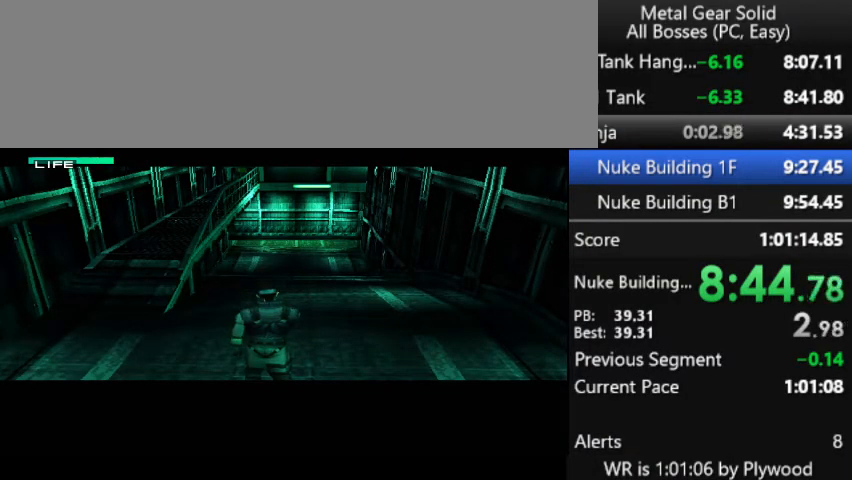
{"buttons": [], "right_stick": "center", "button_events": []}
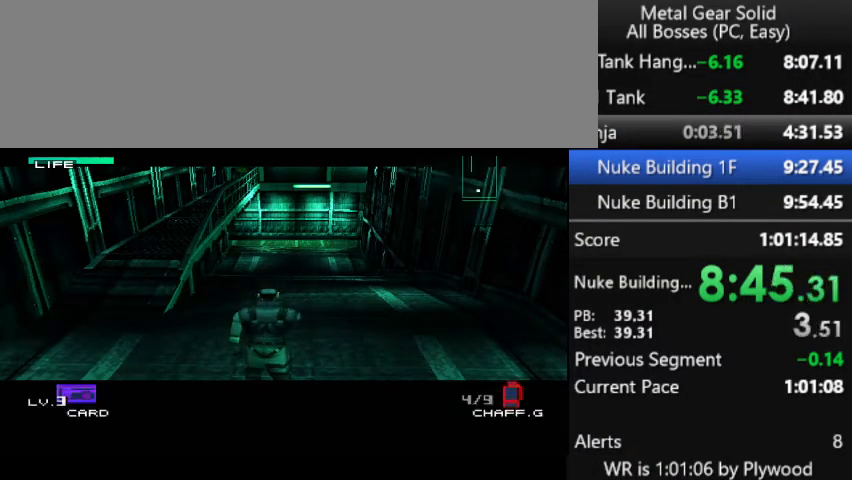
{"buttons": [], "right_stick": "center", "button_events": []}
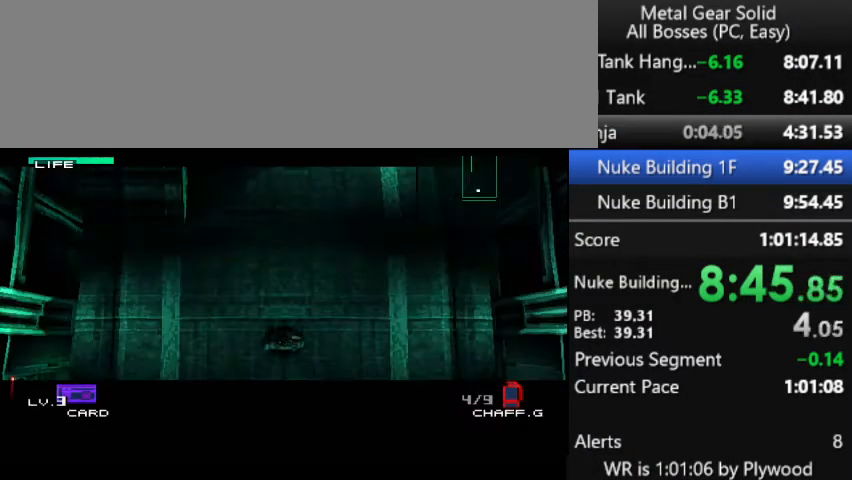
{"buttons": ["DPAD_UP"], "right_stick": "center", "button_events": [[467, "DPAD_UP", "down"]]}
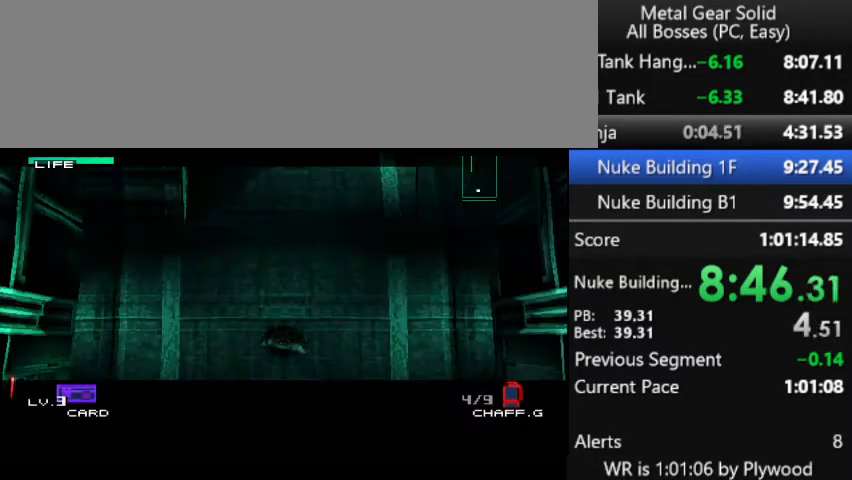
{"buttons": ["DPAD_UP"], "right_stick": "center", "button_events": []}
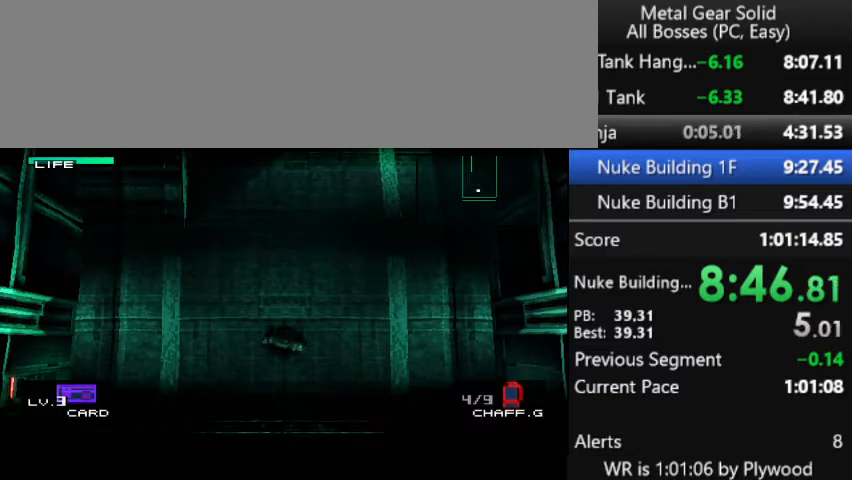
{"buttons": ["DPAD_UP"], "right_stick": "center", "button_events": []}
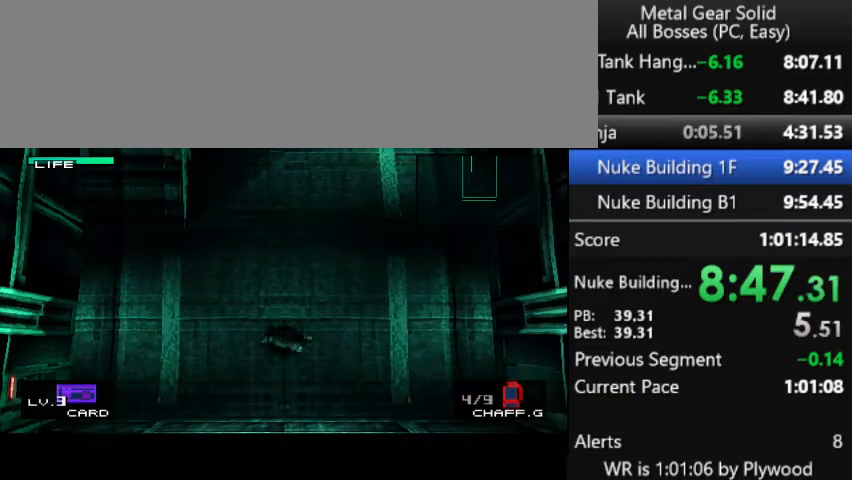
{"buttons": ["DPAD_UP"], "right_stick": "center", "button_events": []}
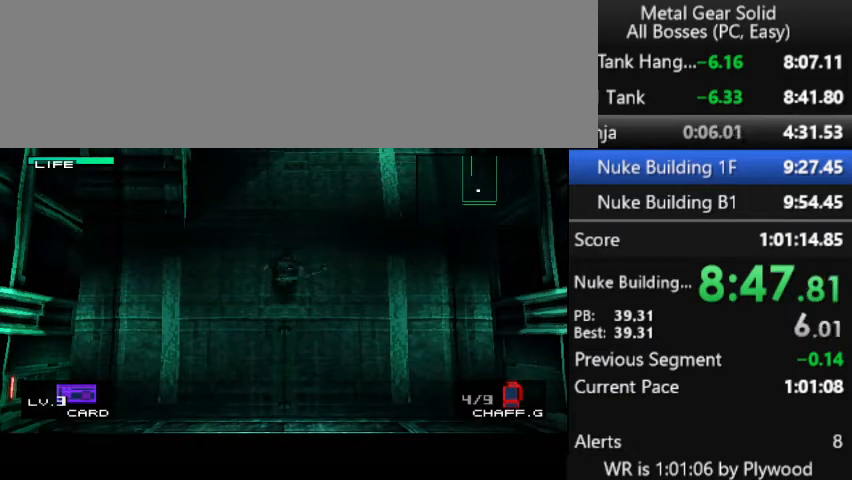
{"buttons": [], "right_stick": "center", "button_events": [[300, "DPAD_UP", "up"]]}
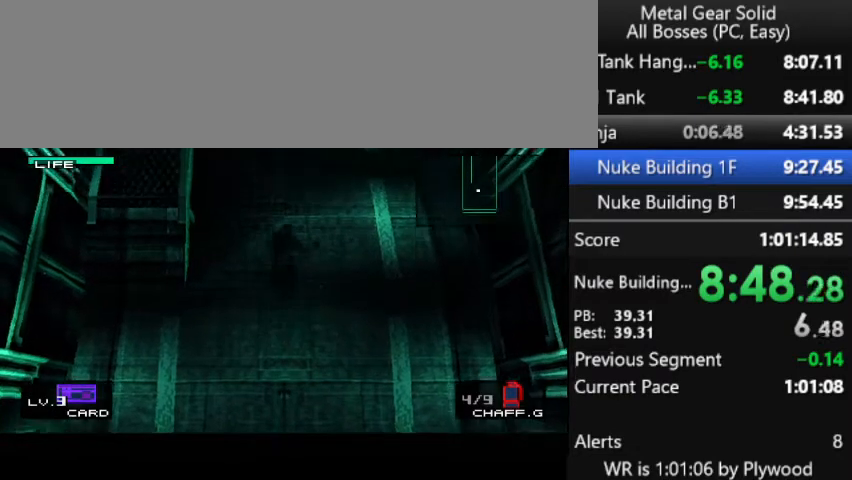
{"buttons": [], "right_stick": "center", "button_events": []}
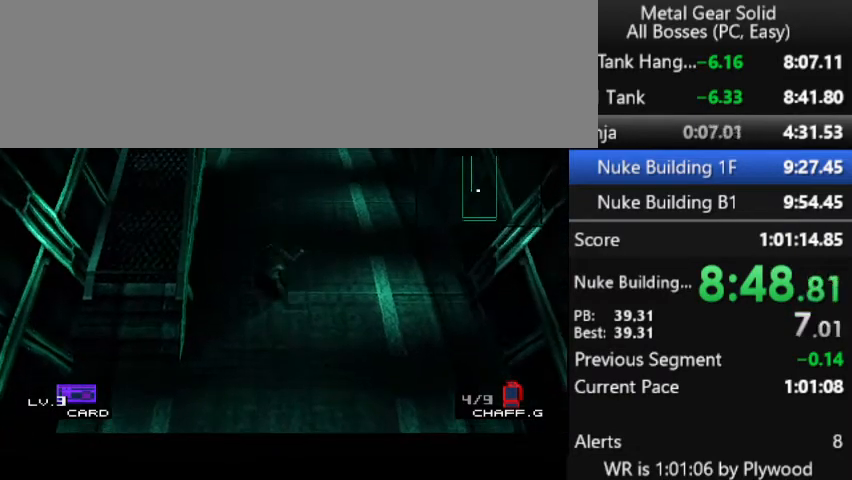
{"buttons": [], "right_stick": "center", "button_events": []}
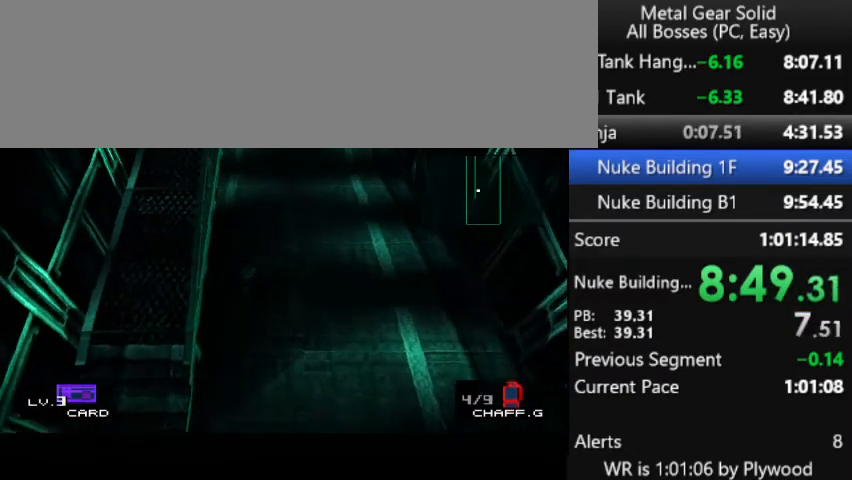
{"buttons": [], "right_stick": "center", "button_events": []}